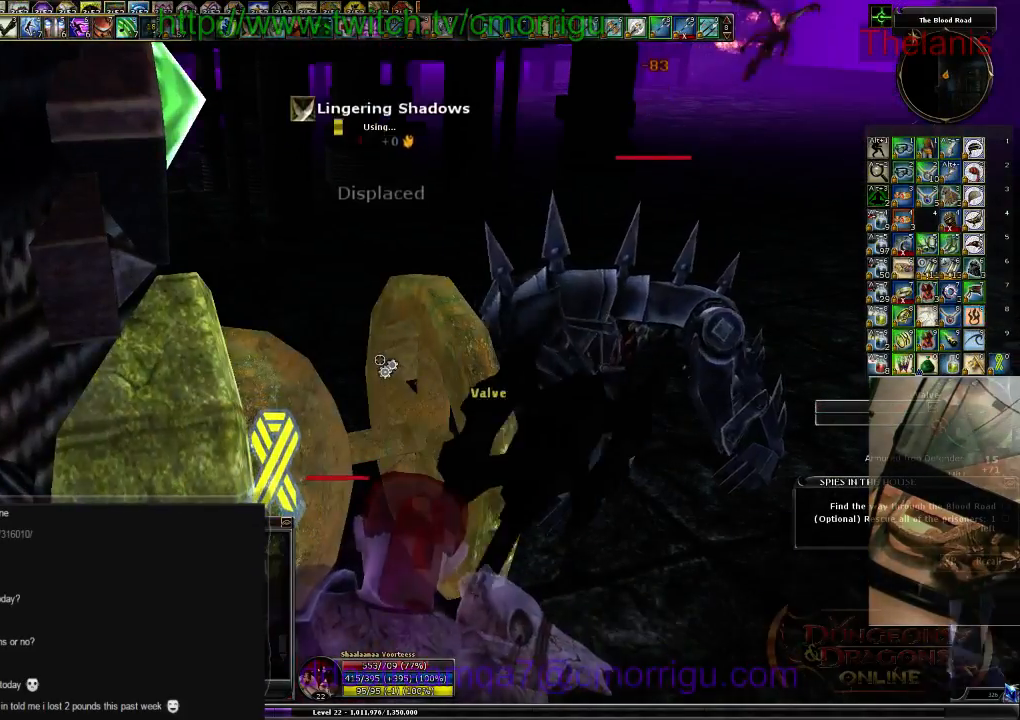
Gameplay with keyboard; each line is a JSON object with the keys held at the frame after it. "events" lists presses ("down") and releases ("up") of ".", "/", "0", "1", "2", "3", "4", "5", "6", "7", "8", "9", "a", "b", "backslash", "backspace", "c", "caps_lock", "comma", "ctrl_l", "ctrl_r", "d", "e", "equals", "escape", "f", "f1", "f10", "f11", "f12", "f2", "f3", "f4", "f5", "f6", "f7", "f8", "f9", "g", "h", "i", "j", "k", "l", "lbracket", "m", "minus", "n", "o", "p", "q", "quote", "r", "rbracket", "return", "s", "semicolon", "shift_l", "shift_r", "space", "t", "tab", "tilde", "u", "v", "w", "x", "y" and "z" between this image and that frame as [ms after this image, input, new state], when the widget could be followed in between. No other keys are recorded. Mouse input is not recorded.
{"keys": [], "events": []}
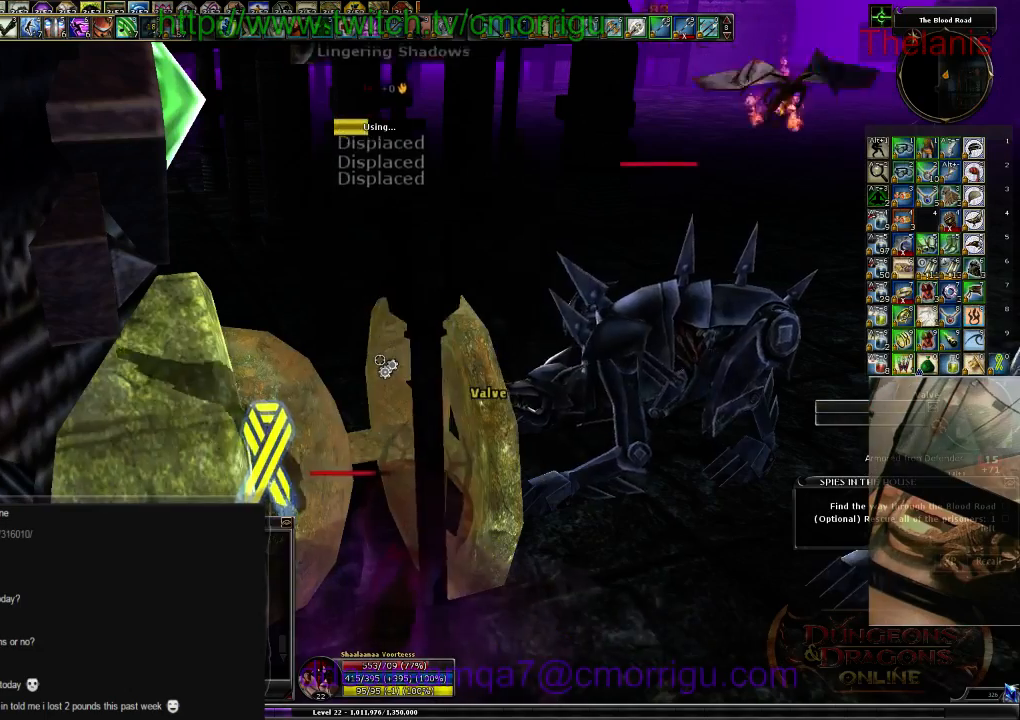
{"keys": [], "events": []}
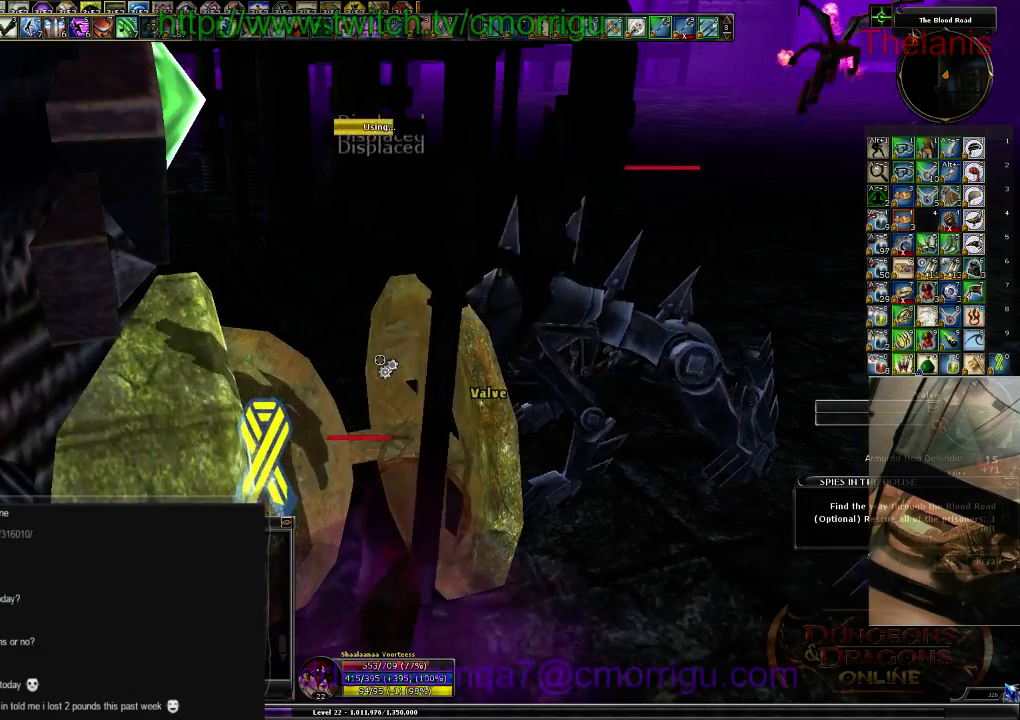
{"keys": [], "events": []}
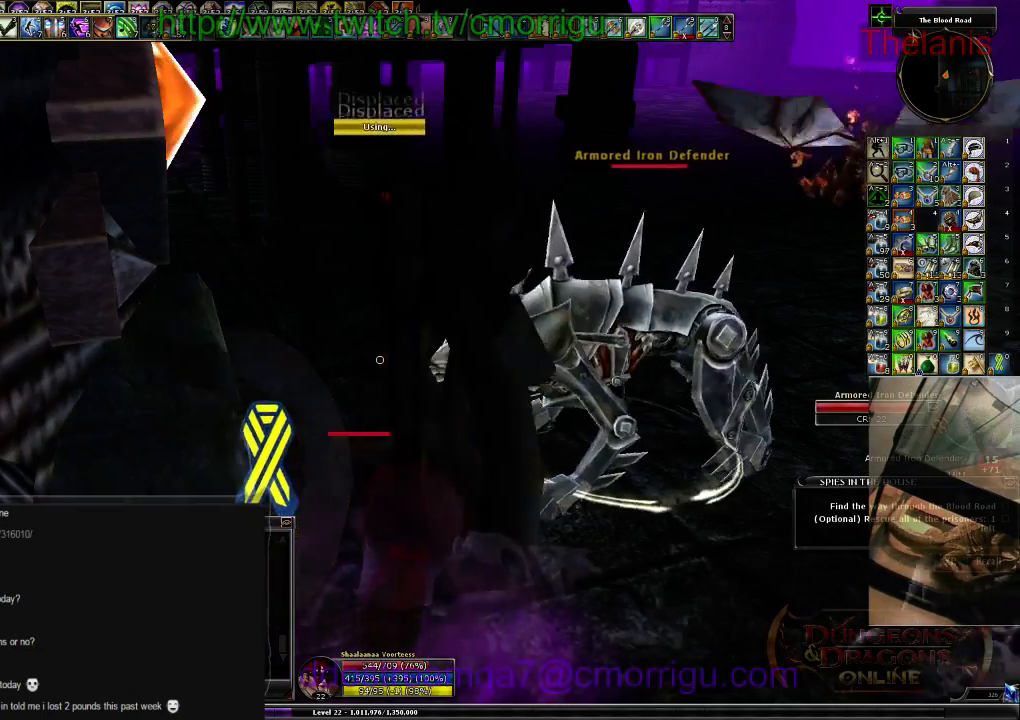
{"keys": ["space", "w"], "events": [[167, "d", "down"], [300, "w", "down"], [467, "d", "up"], [467, "space", "down"]]}
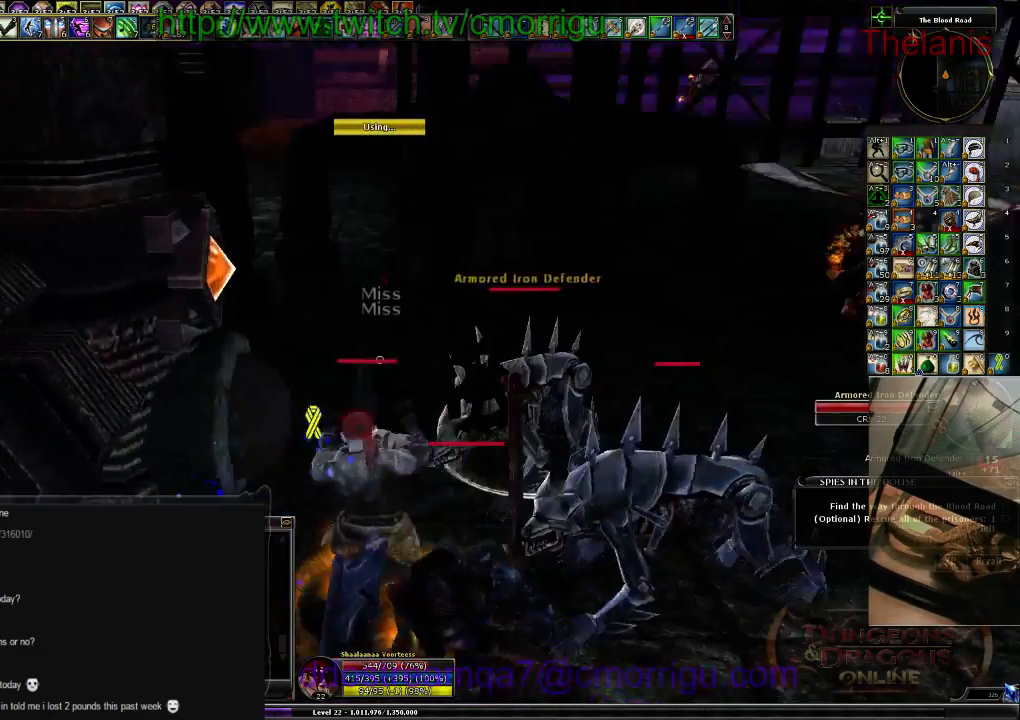
{"keys": ["w"], "events": [[400, "space", "up"]]}
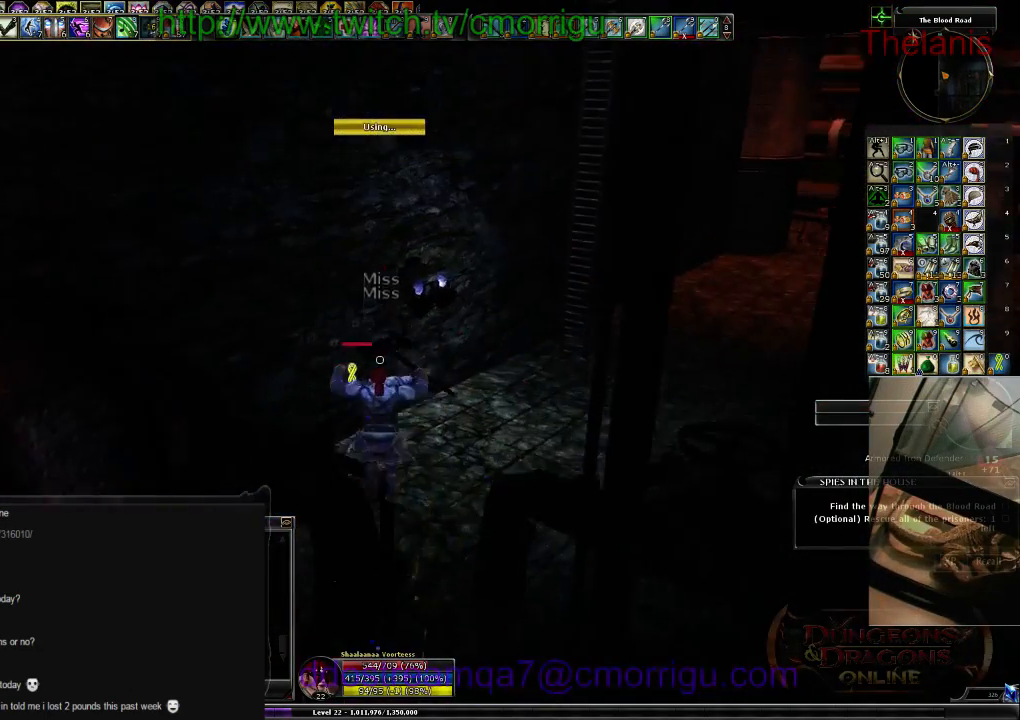
{"keys": ["w"], "events": []}
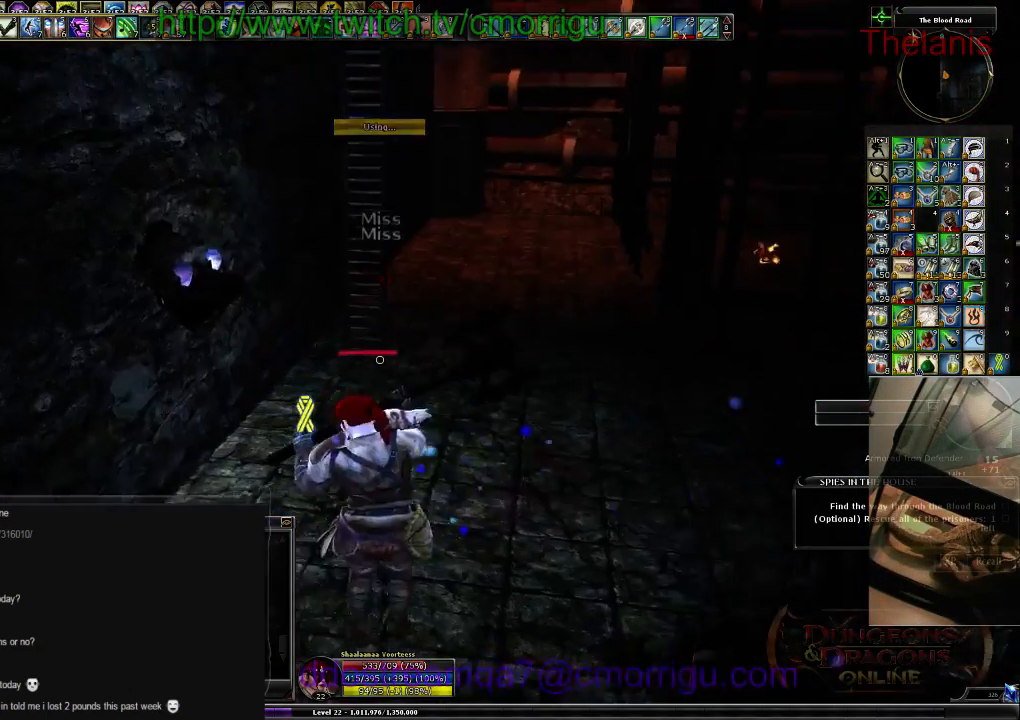
{"keys": ["w"], "events": []}
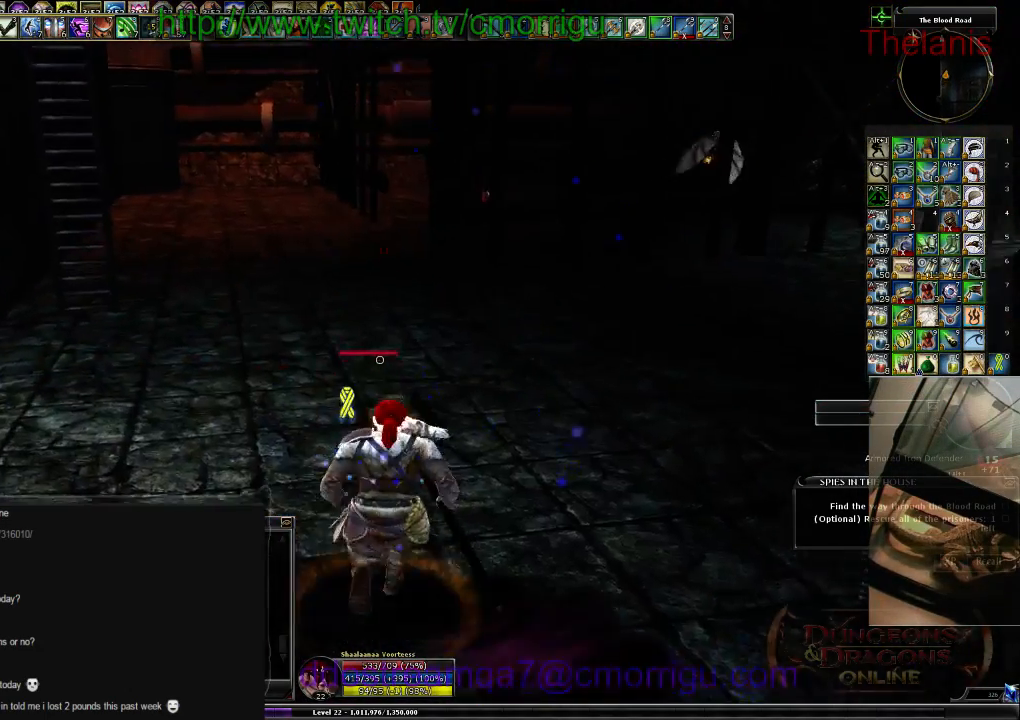
{"keys": ["w"], "events": []}
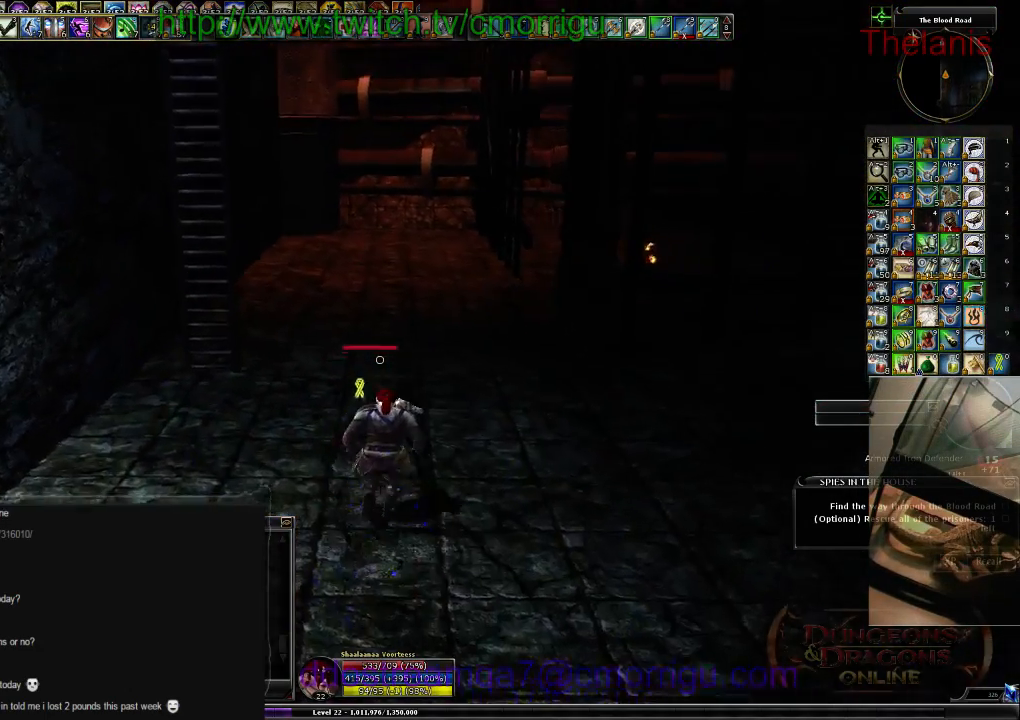
{"keys": ["4", "w"], "events": [[434, "4", "down"]]}
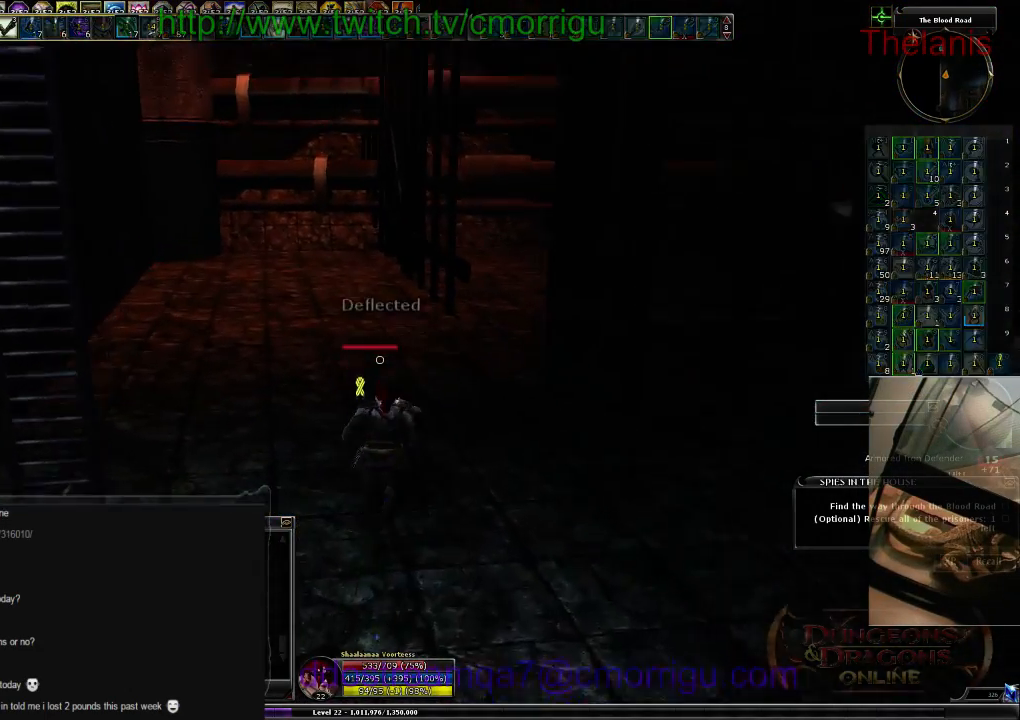
{"keys": ["w"], "events": [[100, "4", "up"]]}
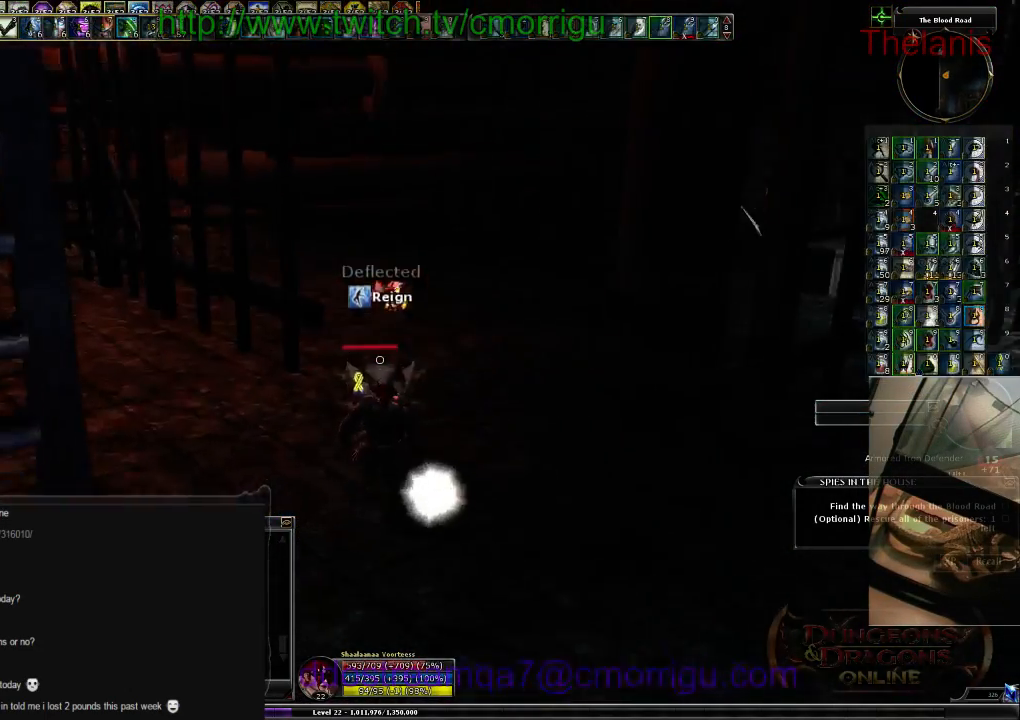
{"keys": ["w"], "events": []}
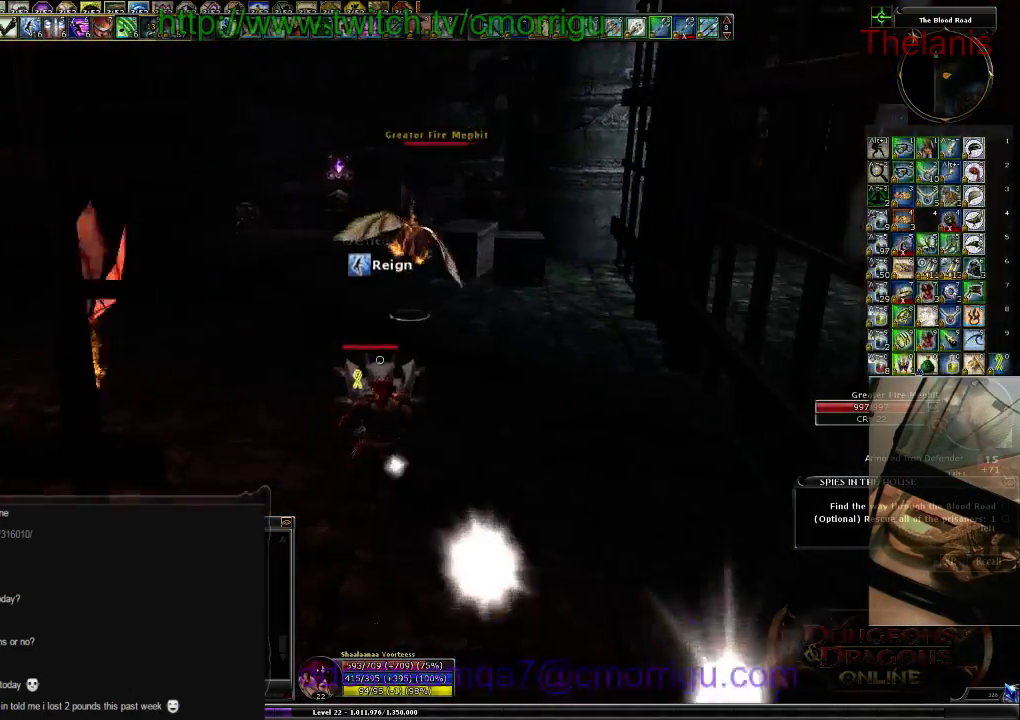
{"keys": ["w"], "events": [[267, "1", "down"], [434, "1", "up"]]}
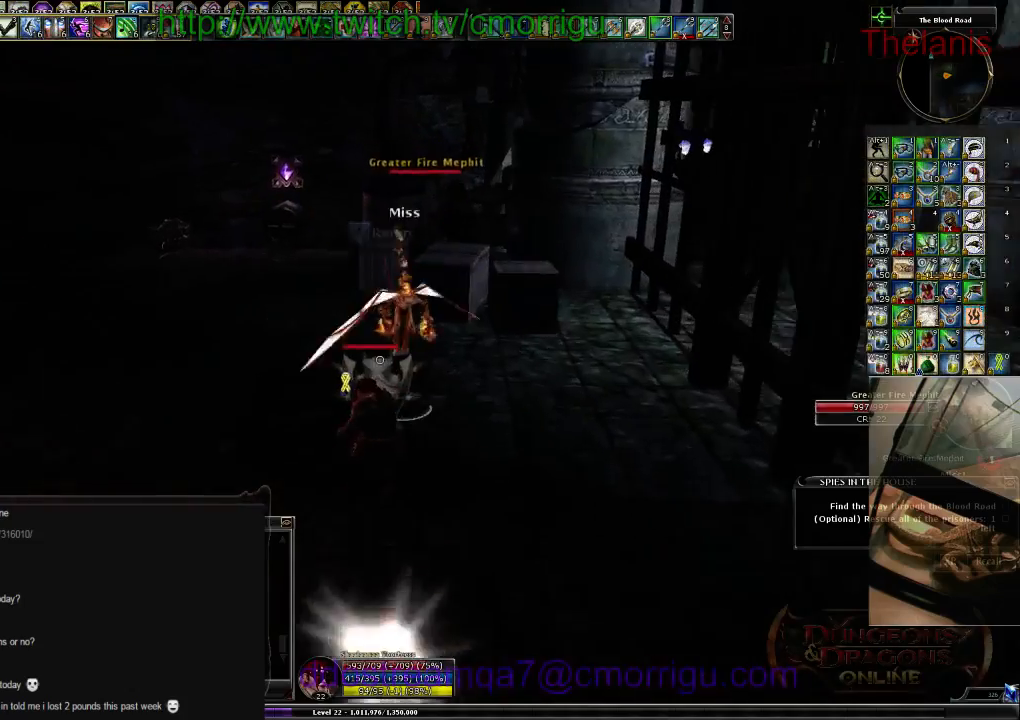
{"keys": ["d", "w"], "events": [[167, "2", "down"], [400, "2", "up"], [434, "d", "down"]]}
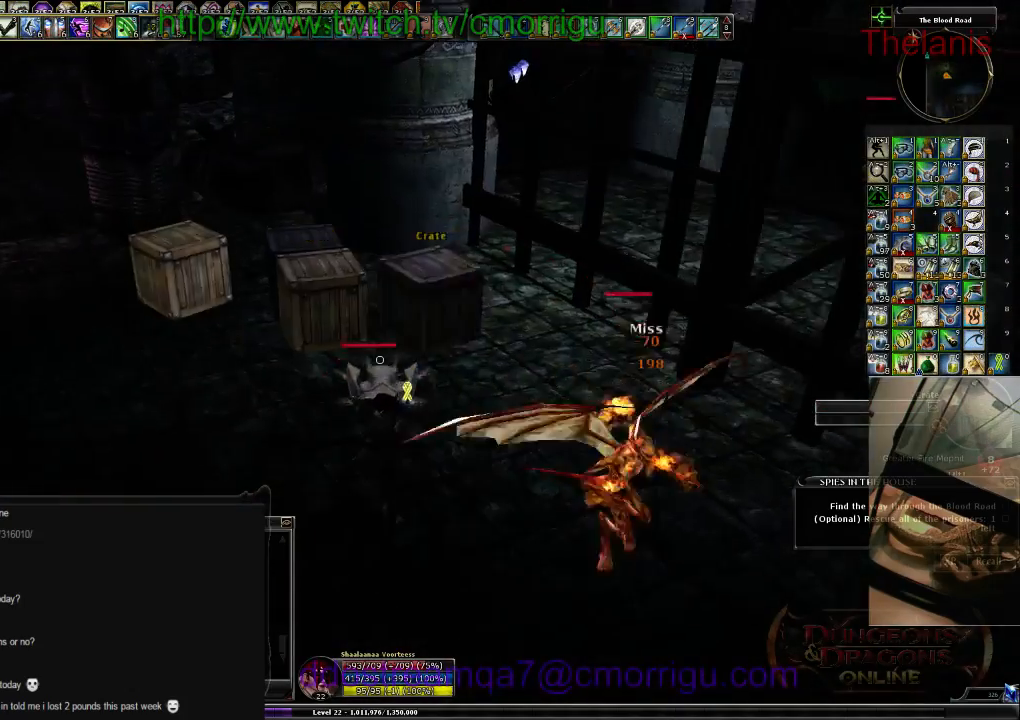
{"keys": ["w"], "events": [[167, "d", "up"]]}
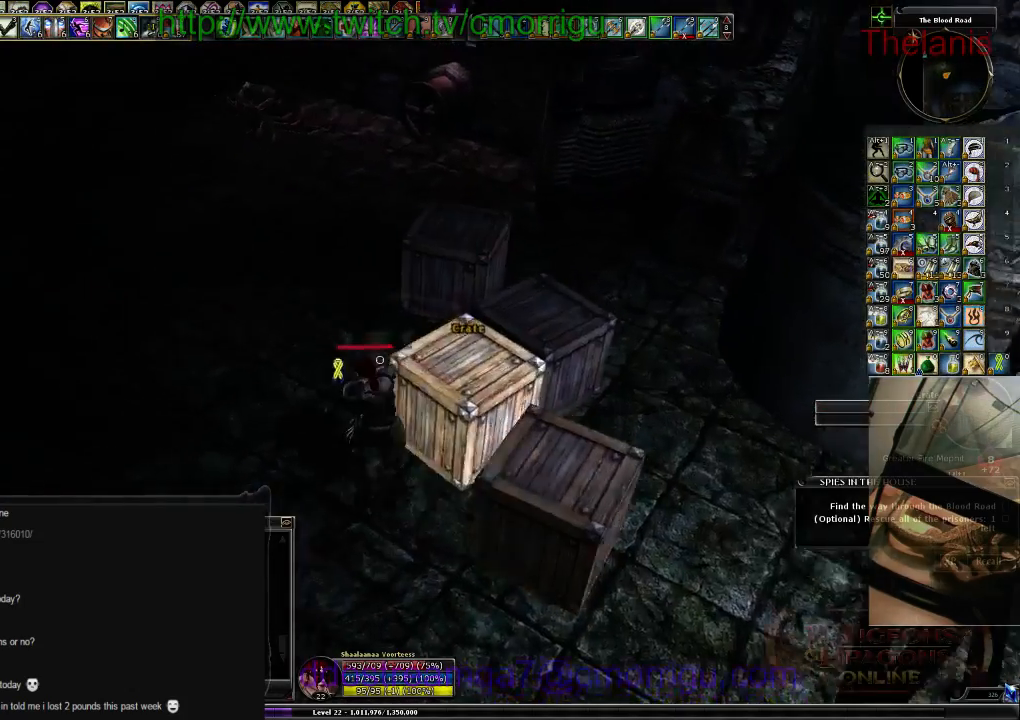
{"keys": ["d"], "events": [[67, "w", "up"], [400, "d", "down"]]}
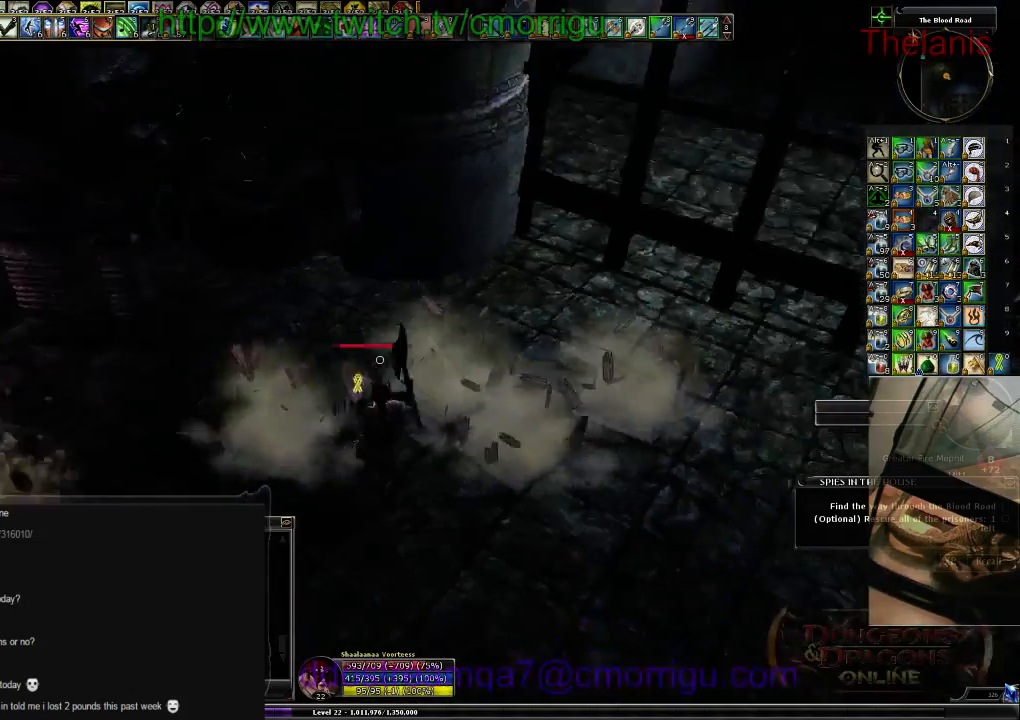
{"keys": ["a", "w"], "events": [[234, "w", "down"], [300, "d", "up"], [400, "a", "down"]]}
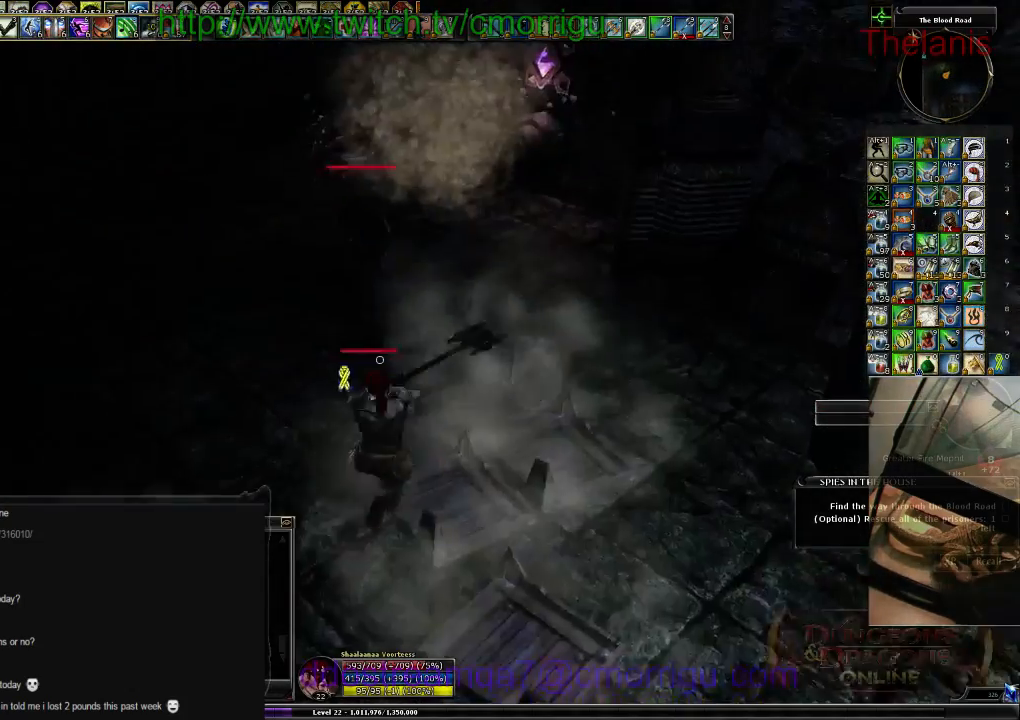
{"keys": ["d", "w"], "events": [[200, "a", "up"], [367, "d", "down"]]}
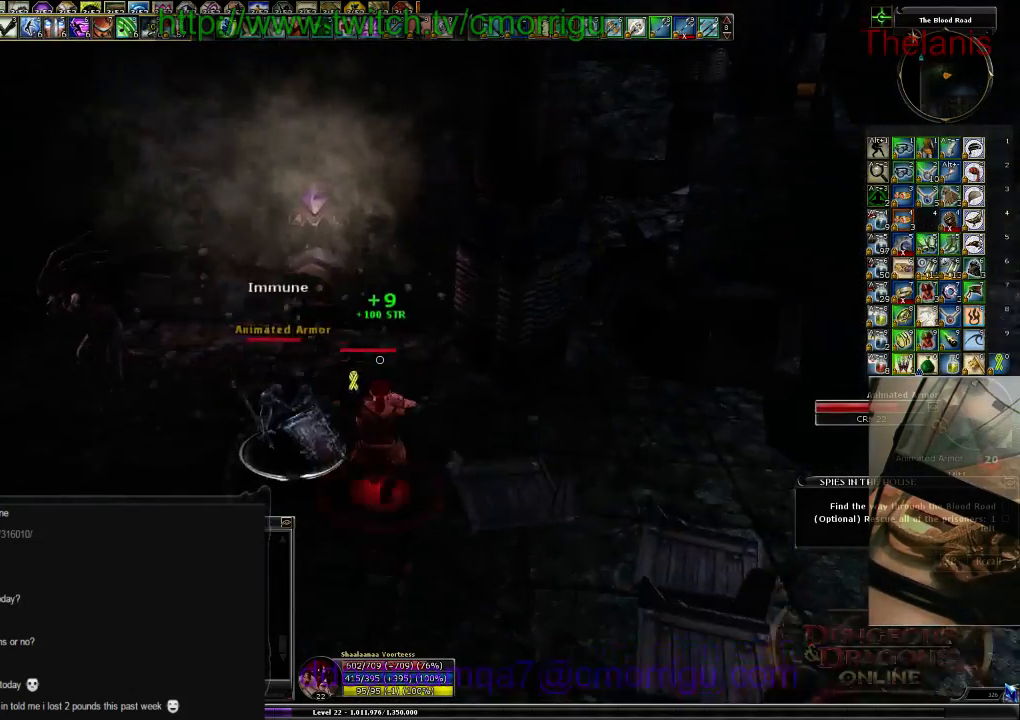
{"keys": ["e"], "events": [[34, "d", "up"], [300, "w", "up"], [467, "e", "down"]]}
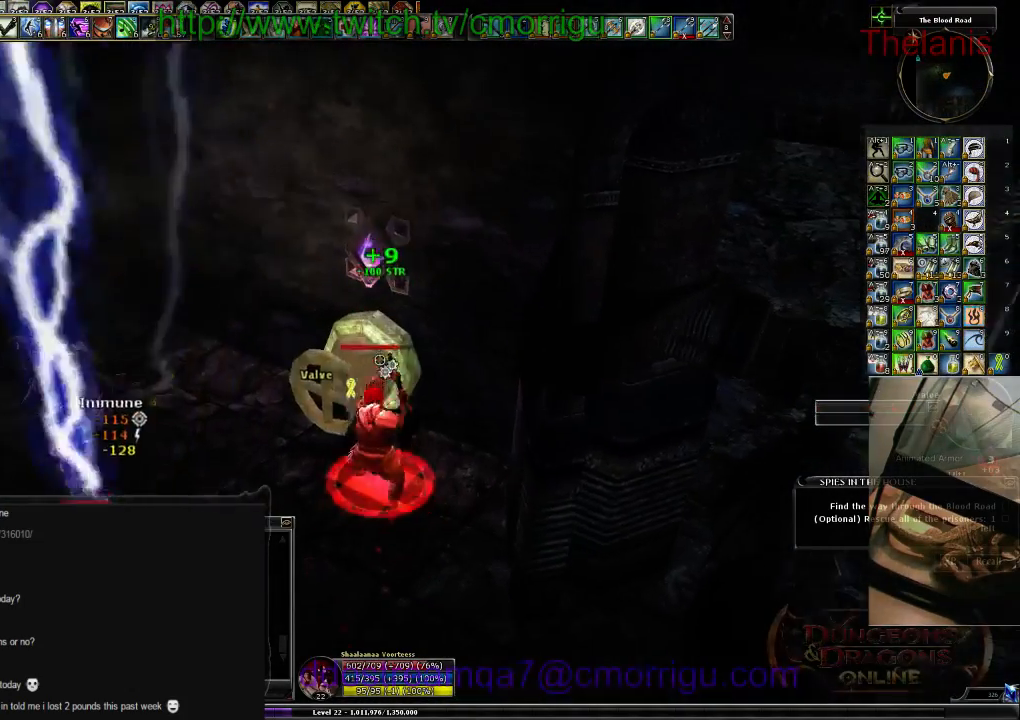
{"keys": [], "events": [[134, "e", "up"]]}
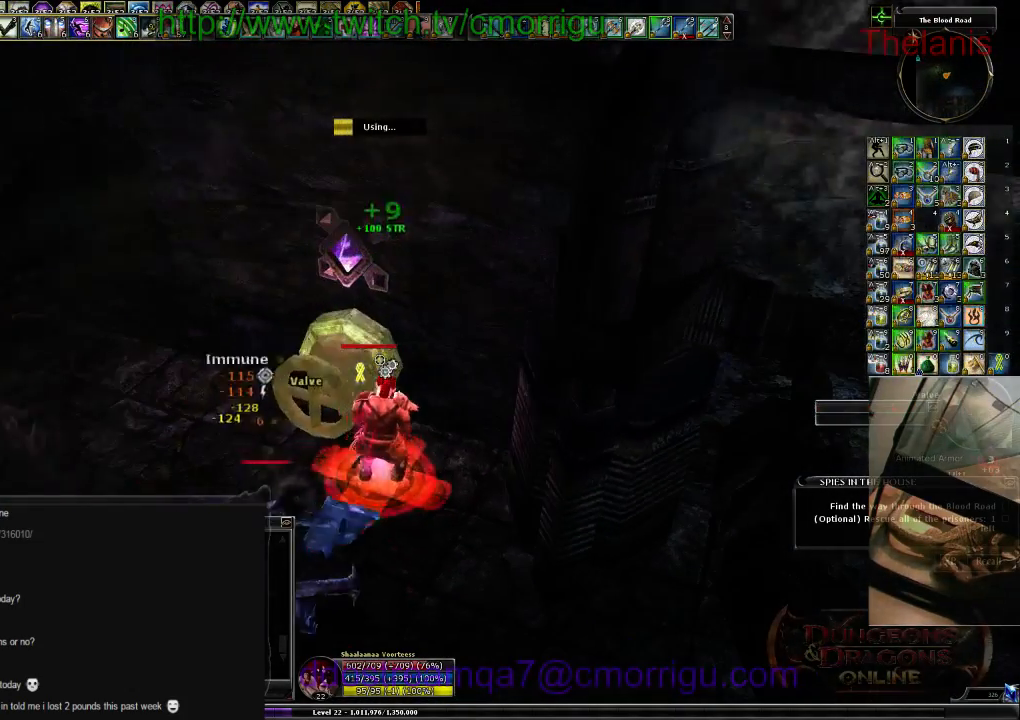
{"keys": [], "events": []}
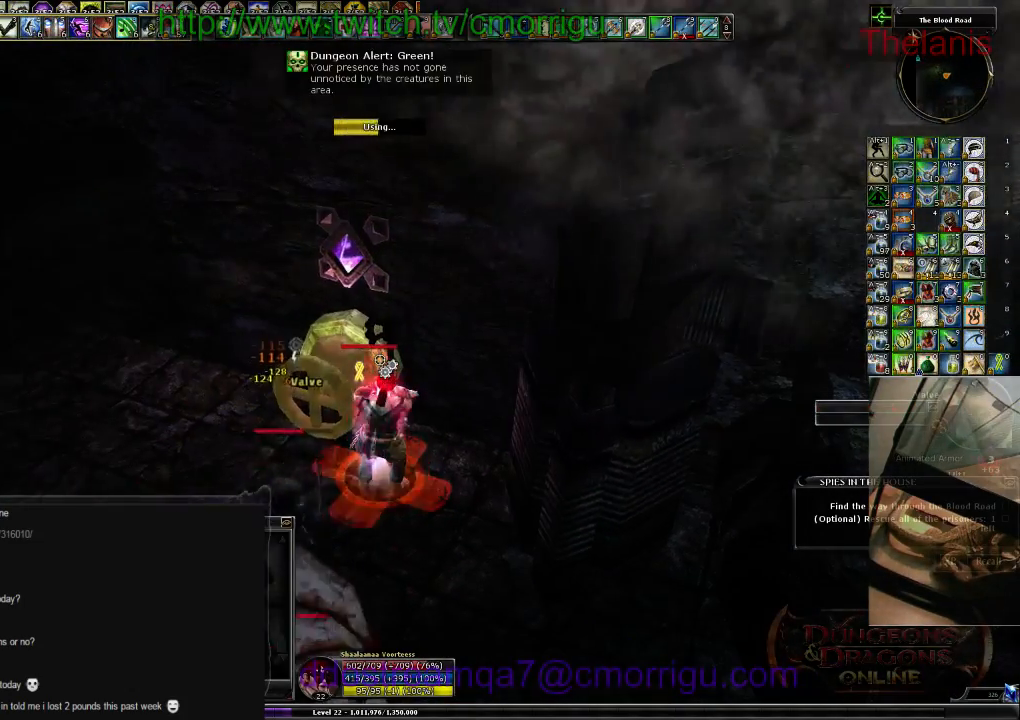
{"keys": [], "events": []}
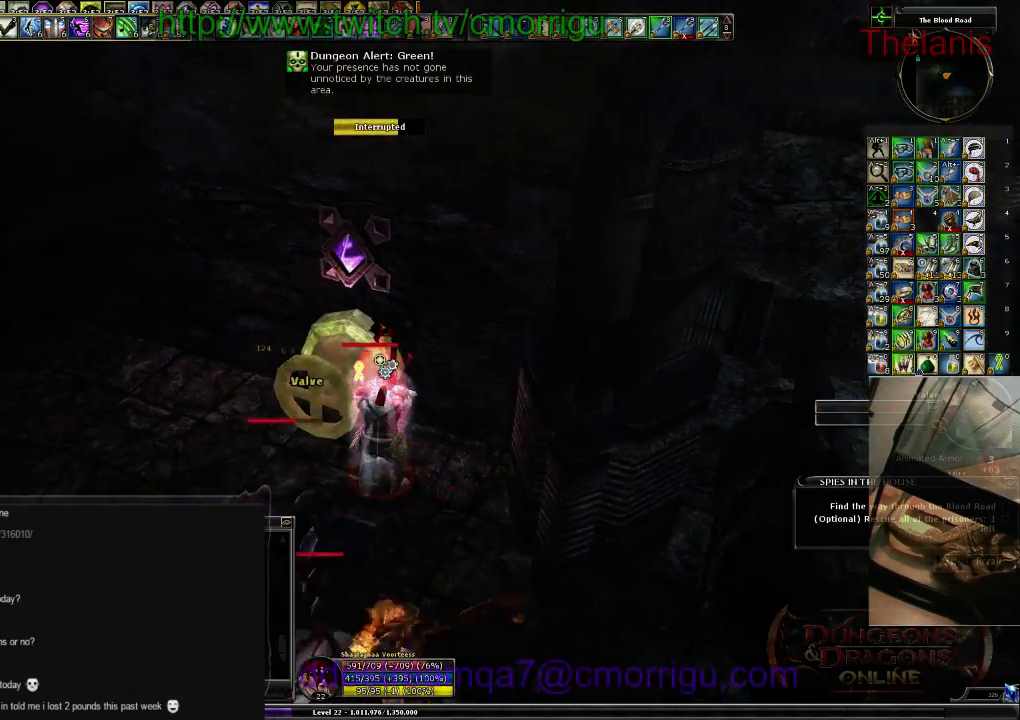
{"keys": [], "events": []}
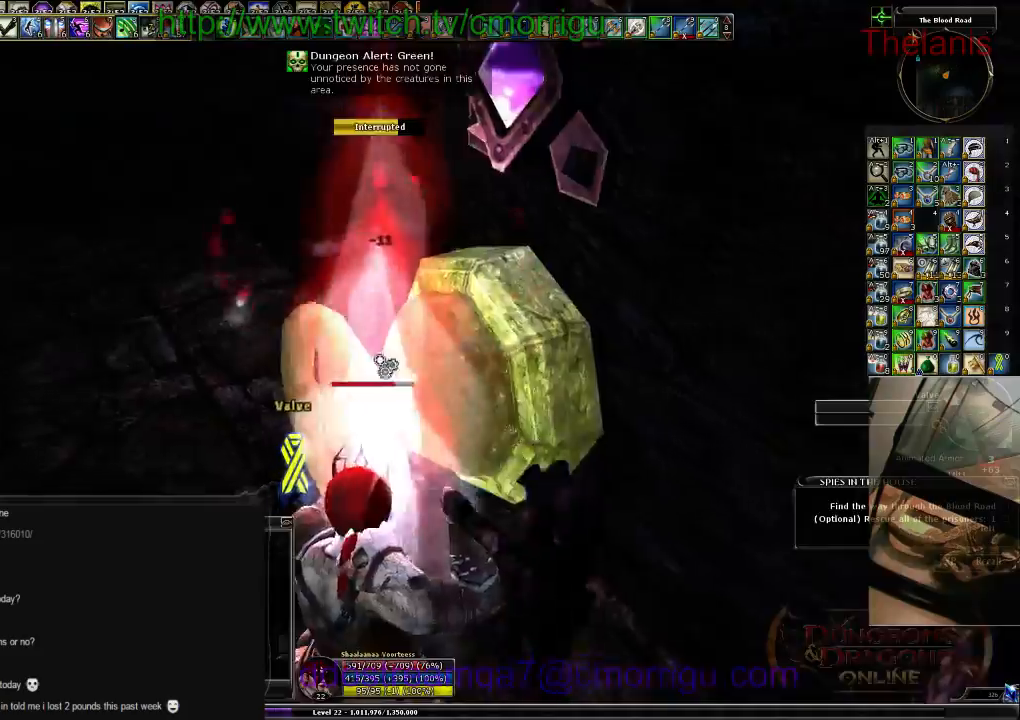
{"keys": ["w"], "events": [[300, "w", "down"]]}
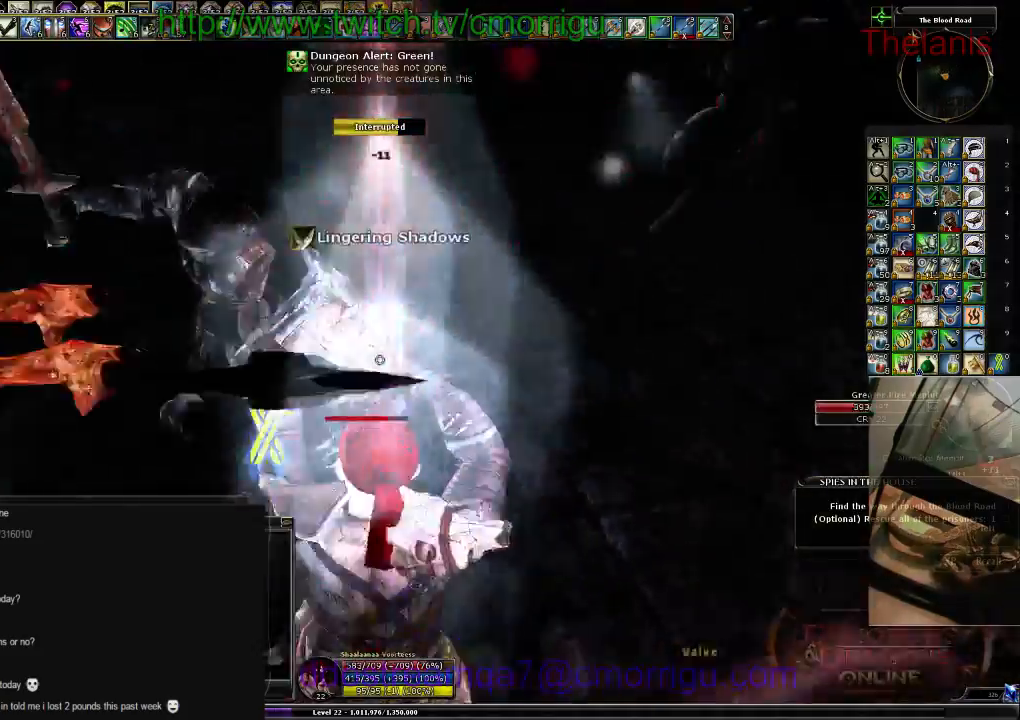
{"keys": []}
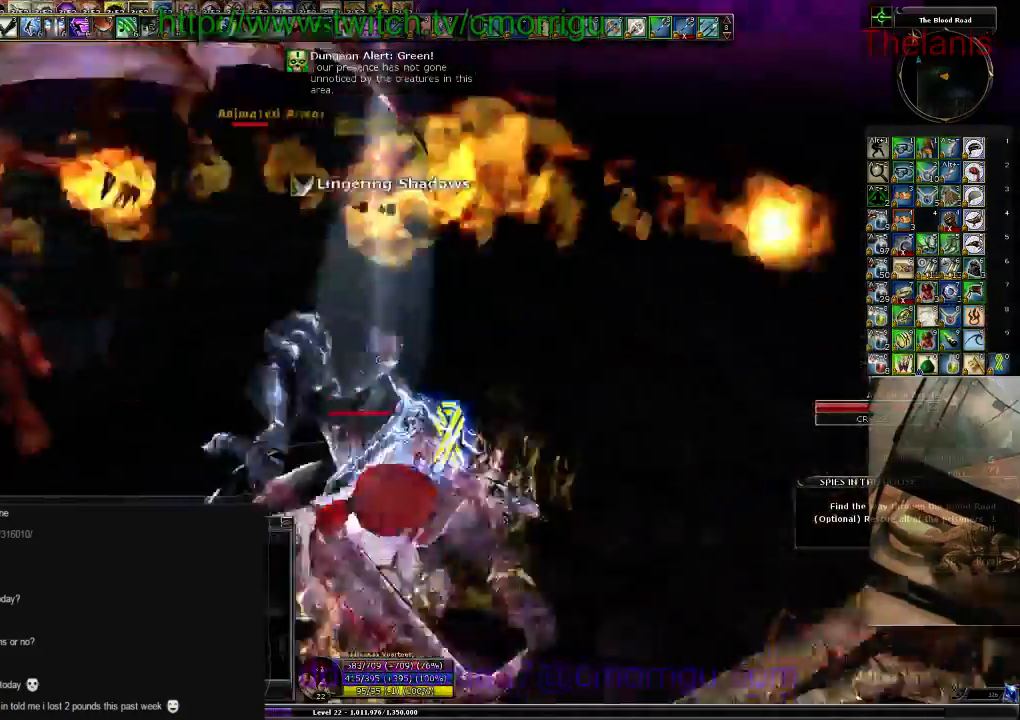
{"keys": []}
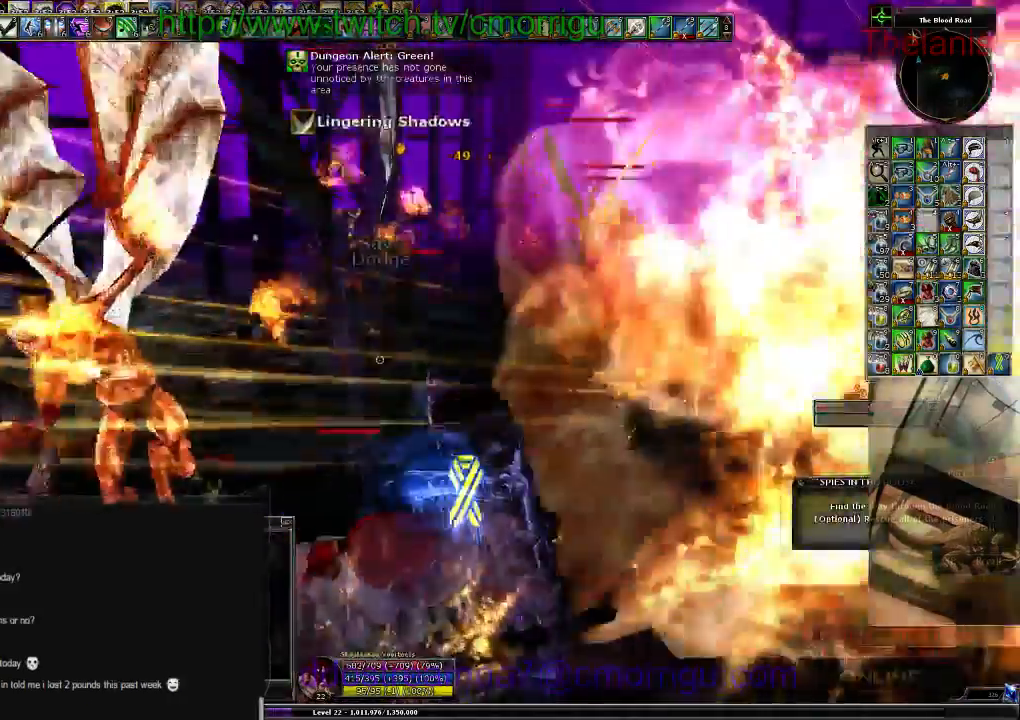
{"keys": []}